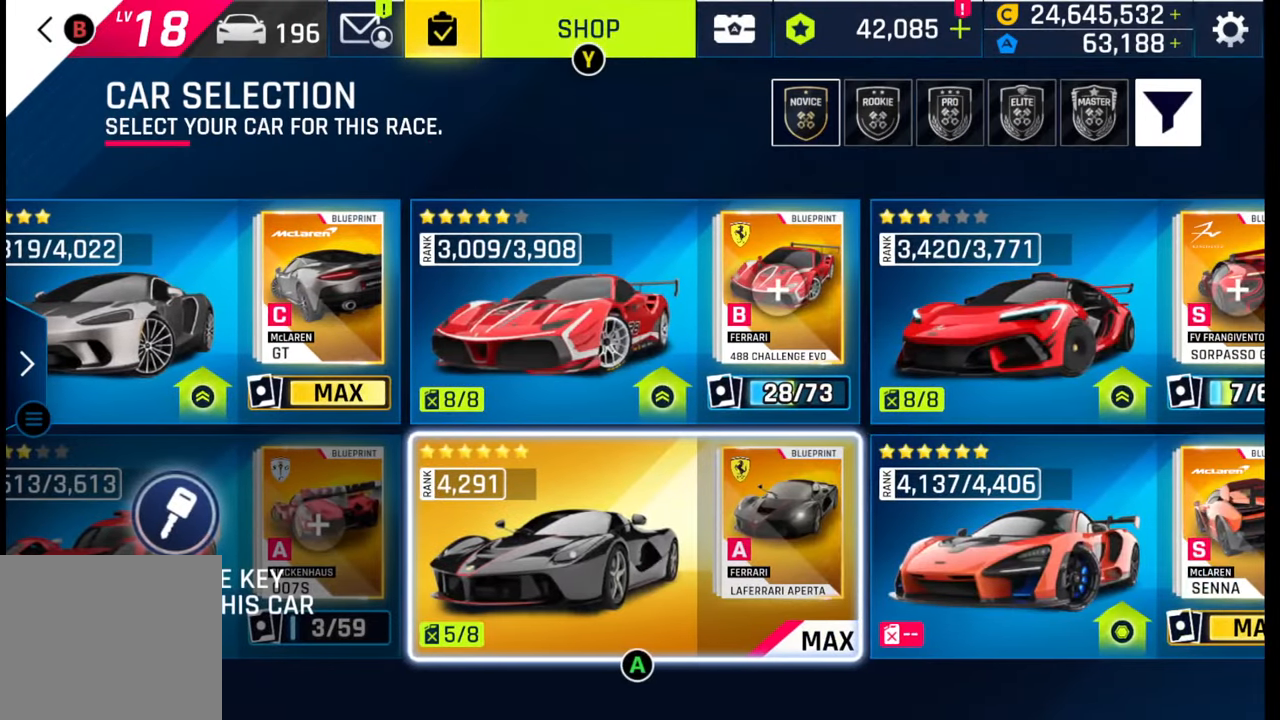
Gameplay with a controller (PlayStation layout); each line is a JSON object with the inputs held at the frame after it. "events" lists button and stick changes between this image and that frame as [ms after this image, input, new state], when the widget could be followed in between.
{"buttons": [], "left_stick": "center", "right_stick": "center", "events": []}
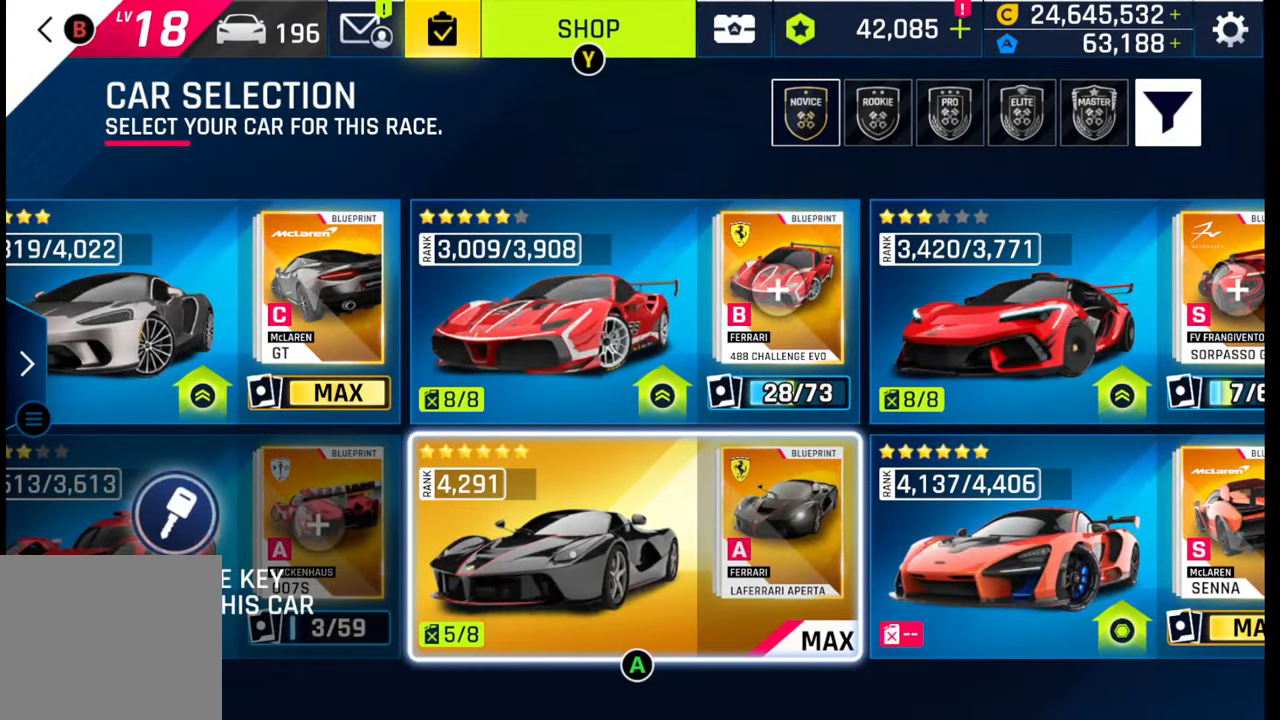
{"buttons": [], "left_stick": "center", "right_stick": "center", "events": []}
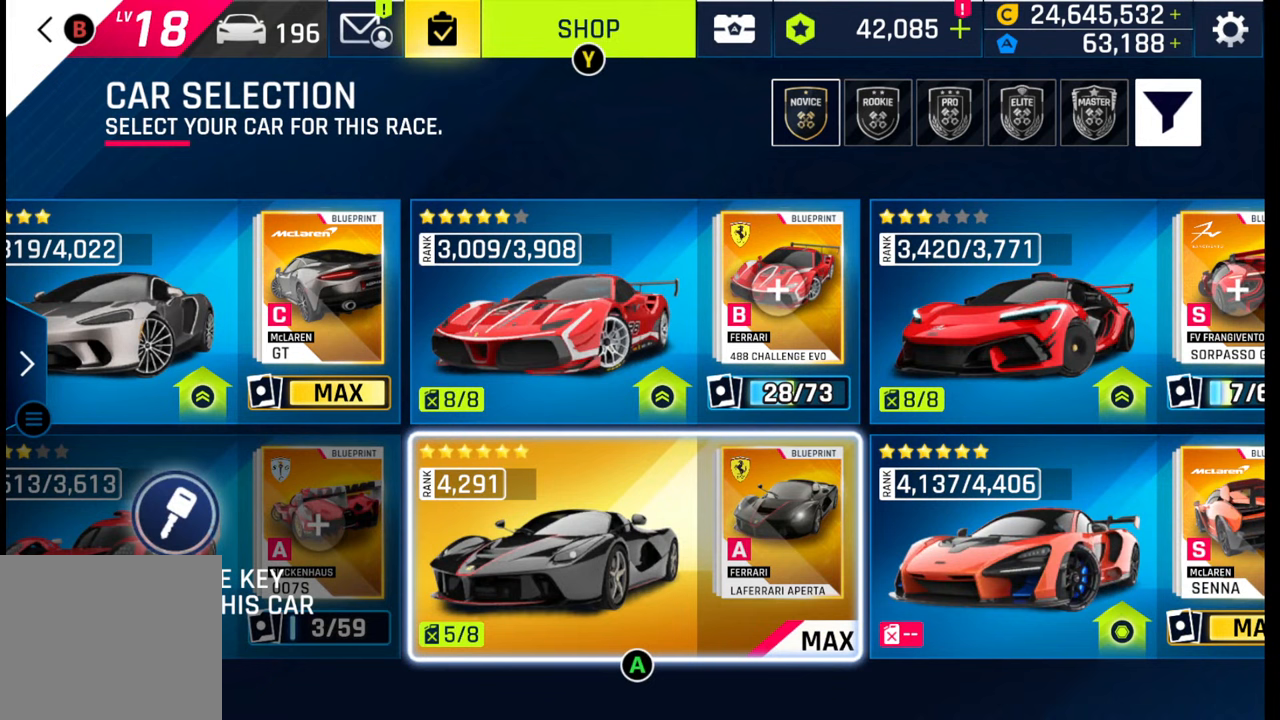
{"buttons": [], "left_stick": "center", "right_stick": "center", "events": []}
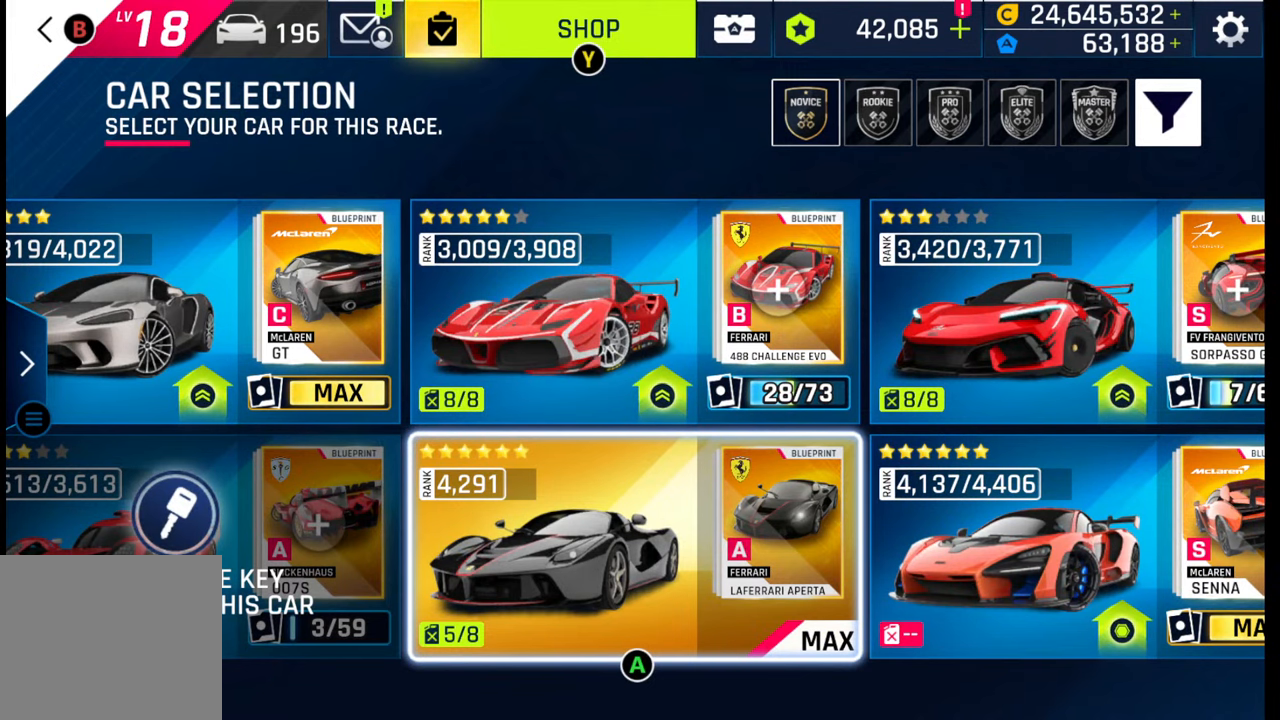
{"buttons": [], "left_stick": "center", "right_stick": "center", "events": []}
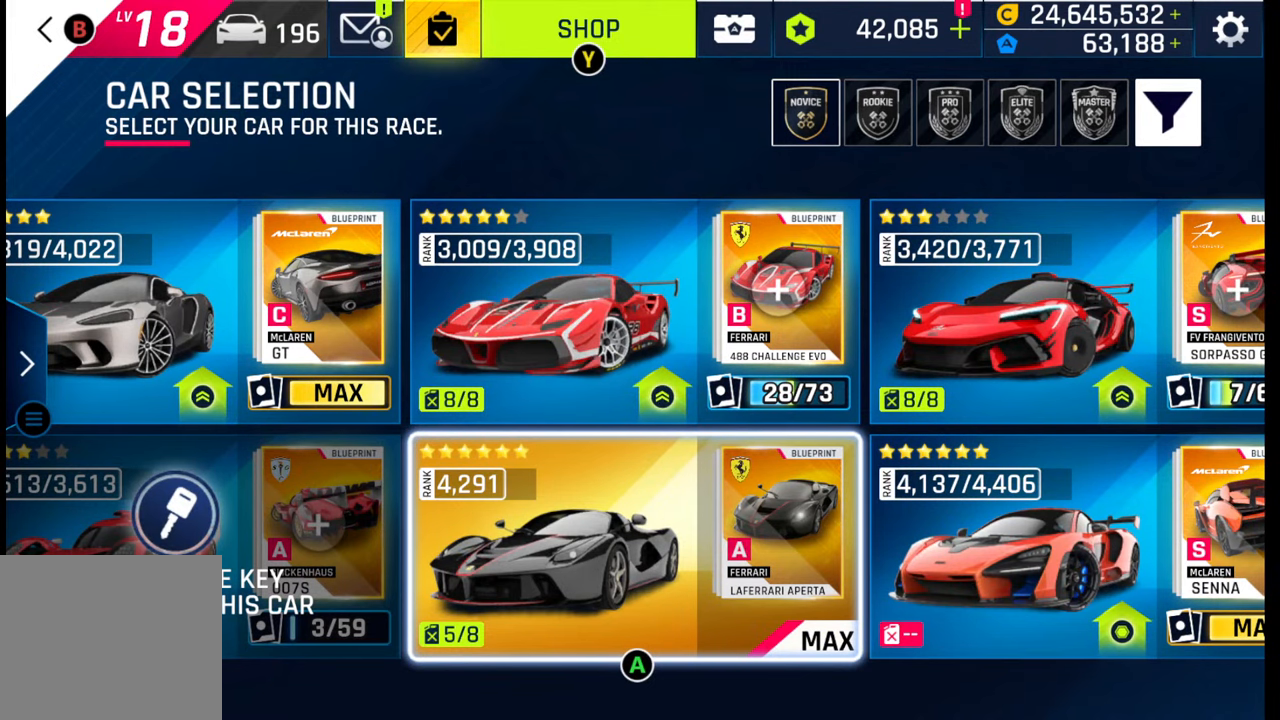
{"buttons": [], "left_stick": "center", "right_stick": "center", "events": [[367, "CROSS", "down"], [433, "CROSS", "up"]]}
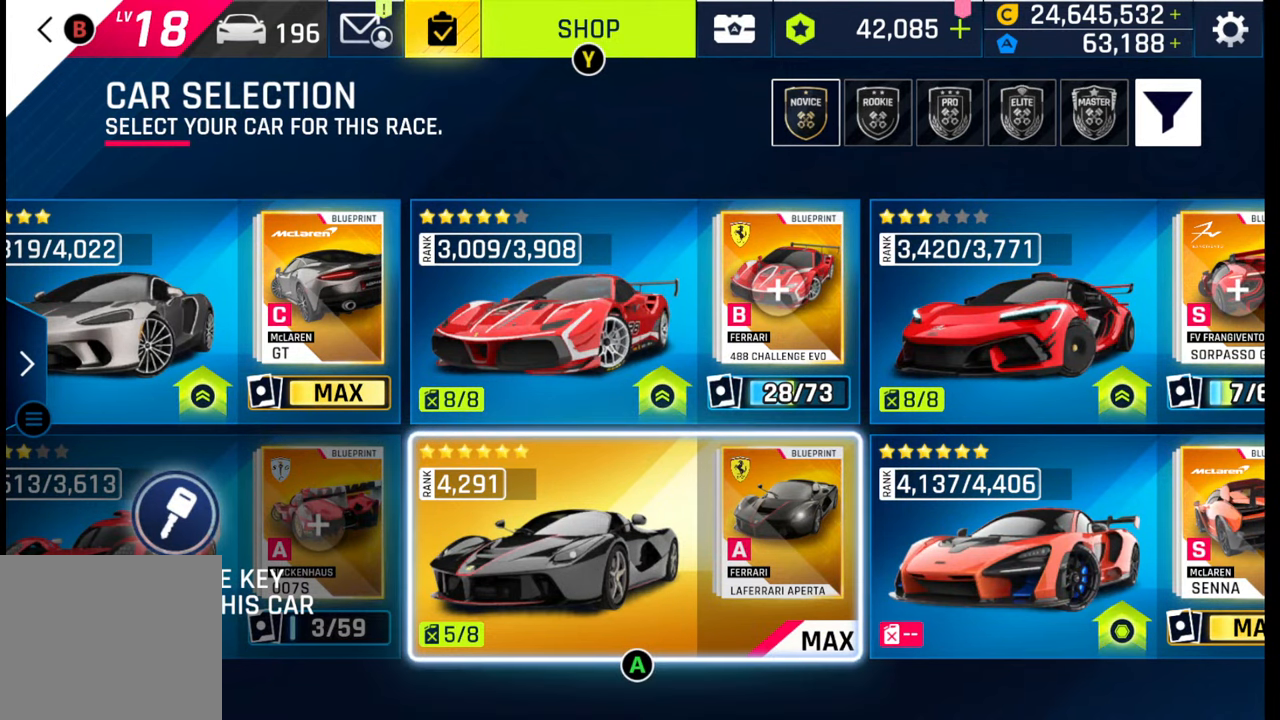
{"buttons": [], "left_stick": "center", "right_stick": "center", "events": []}
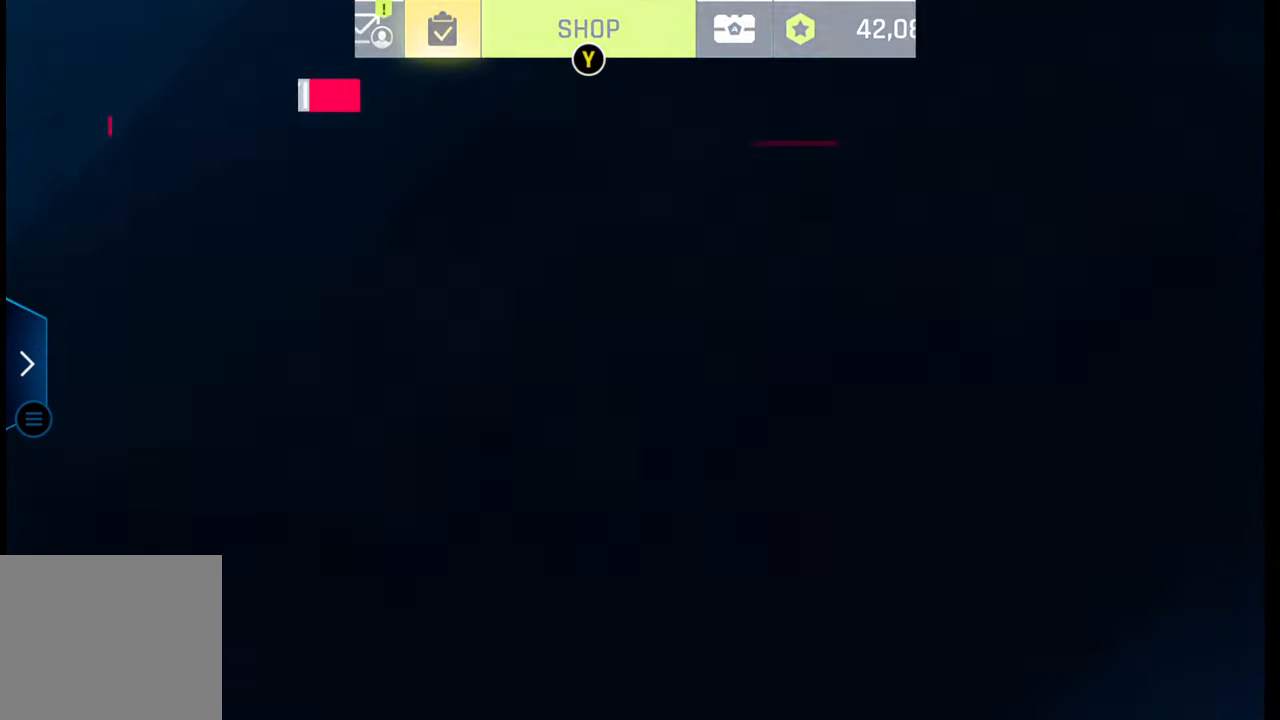
{"buttons": [], "left_stick": "center", "right_stick": "center", "events": []}
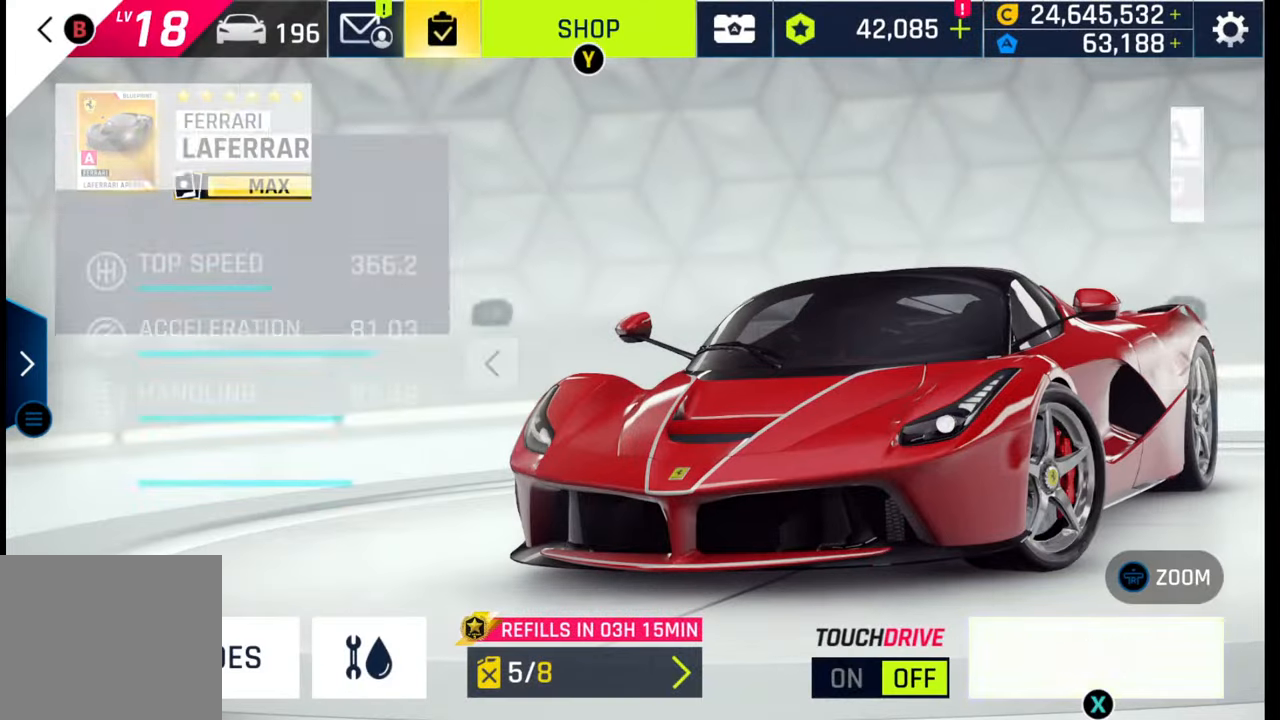
{"buttons": [], "left_stick": "left", "right_stick": "center", "events": [[200, "left_stick", "left"], [417, "left_stick", "center"], [467, "left_stick", "left"]]}
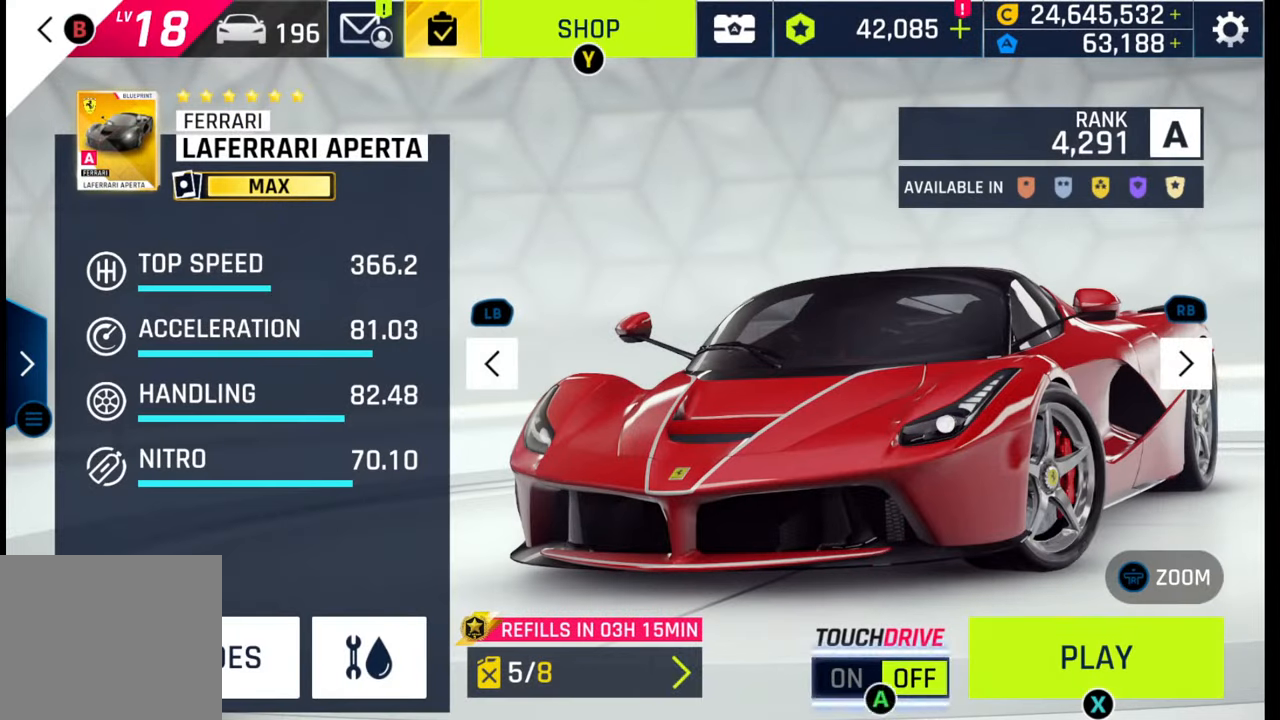
{"buttons": ["CROSS"], "left_stick": "center", "right_stick": "center", "events": [[300, "left_stick", "center"], [433, "CROSS", "down"]]}
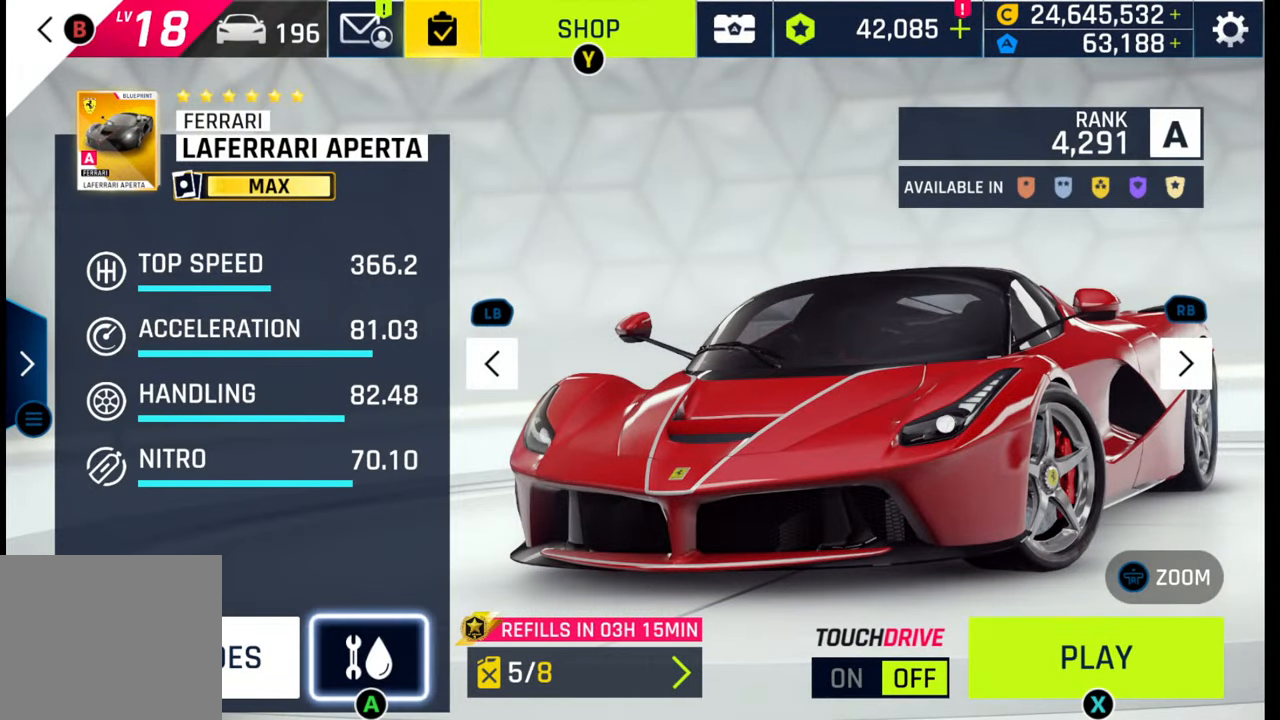
{"buttons": [], "left_stick": "center", "right_stick": "center", "events": [[83, "CROSS", "up"]]}
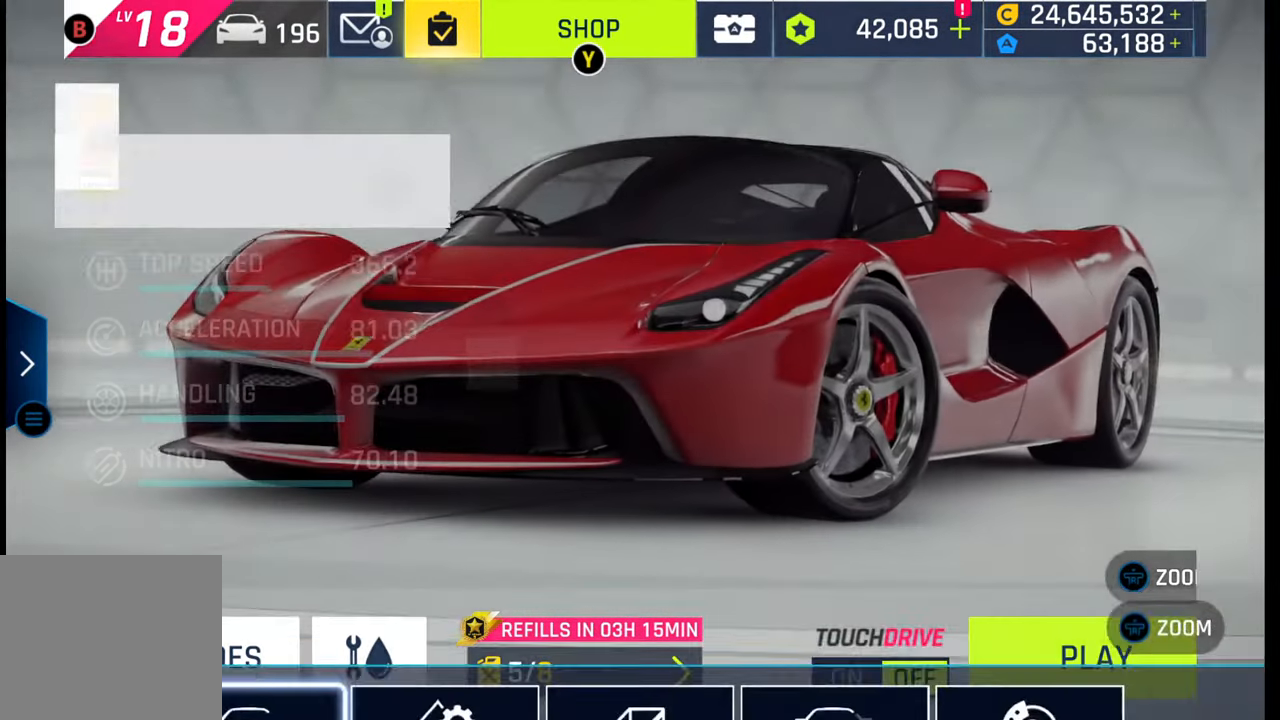
{"buttons": [], "left_stick": "right", "right_stick": "center", "events": [[217, "left_stick", "right"], [367, "left_stick", "center"], [433, "left_stick", "right"]]}
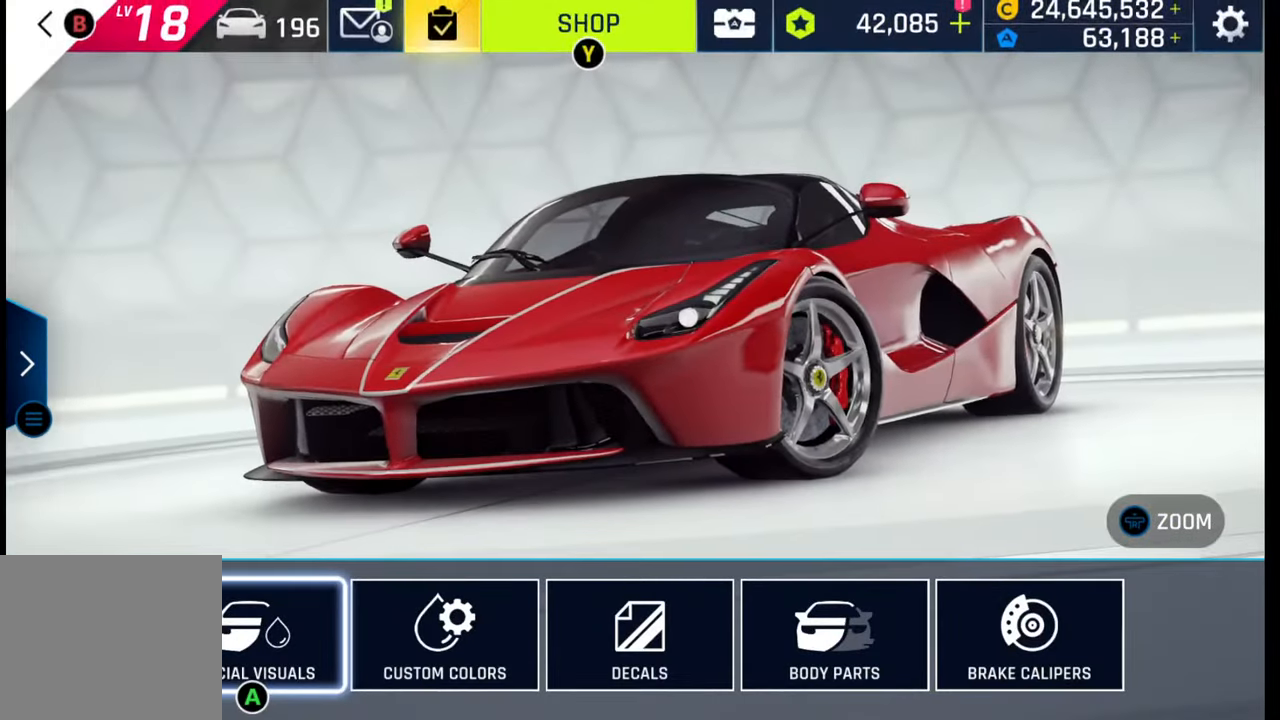
{"buttons": ["CROSS"], "left_stick": "center", "right_stick": "center", "events": [[250, "left_stick", "center"], [317, "left_stick", "right"], [467, "left_stick", "center"], [500, "CROSS", "down"]]}
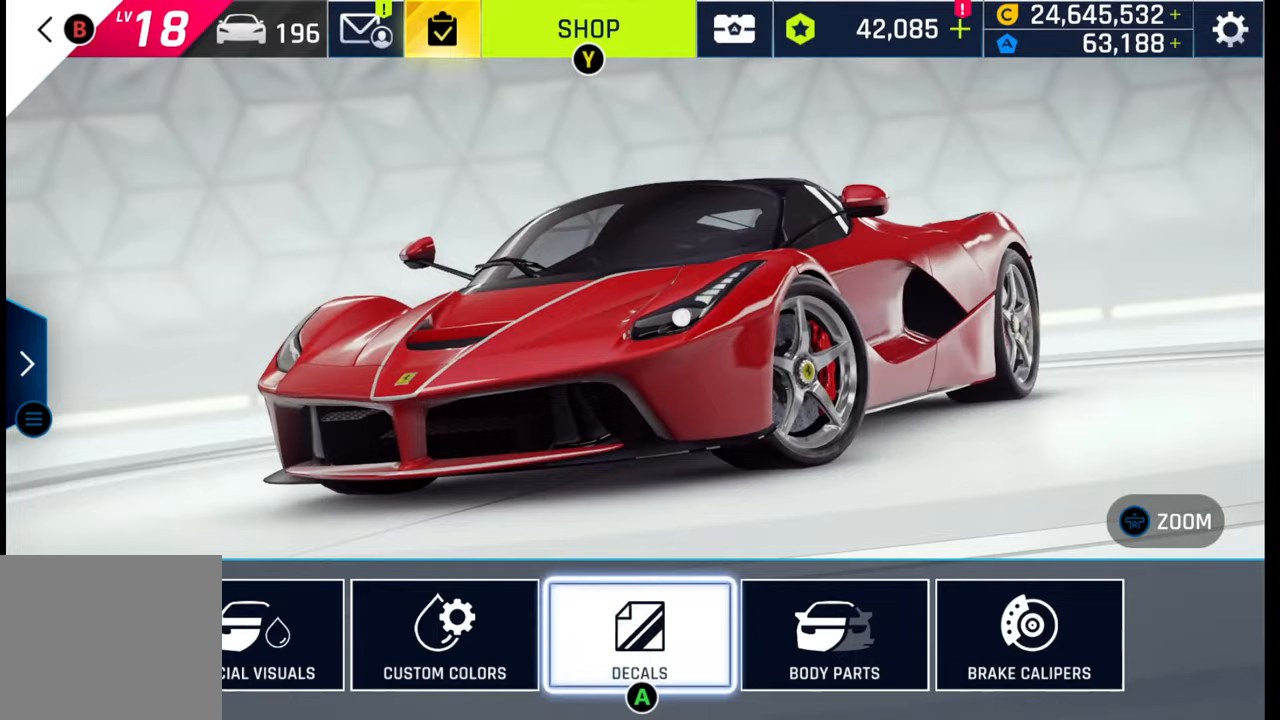
{"buttons": [], "left_stick": "center", "right_stick": "center", "events": [[117, "CROSS", "up"]]}
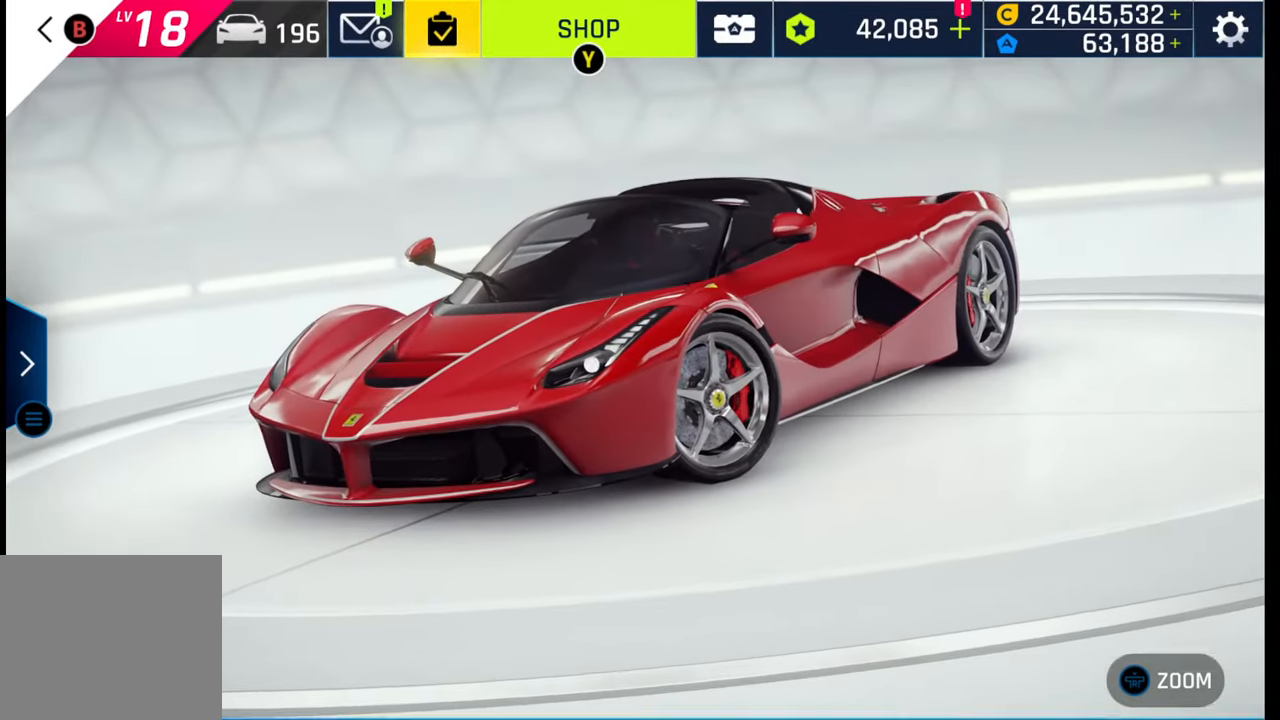
{"buttons": [], "left_stick": "center", "right_stick": "center", "events": [[267, "CROSS", "down"], [367, "CROSS", "up"]]}
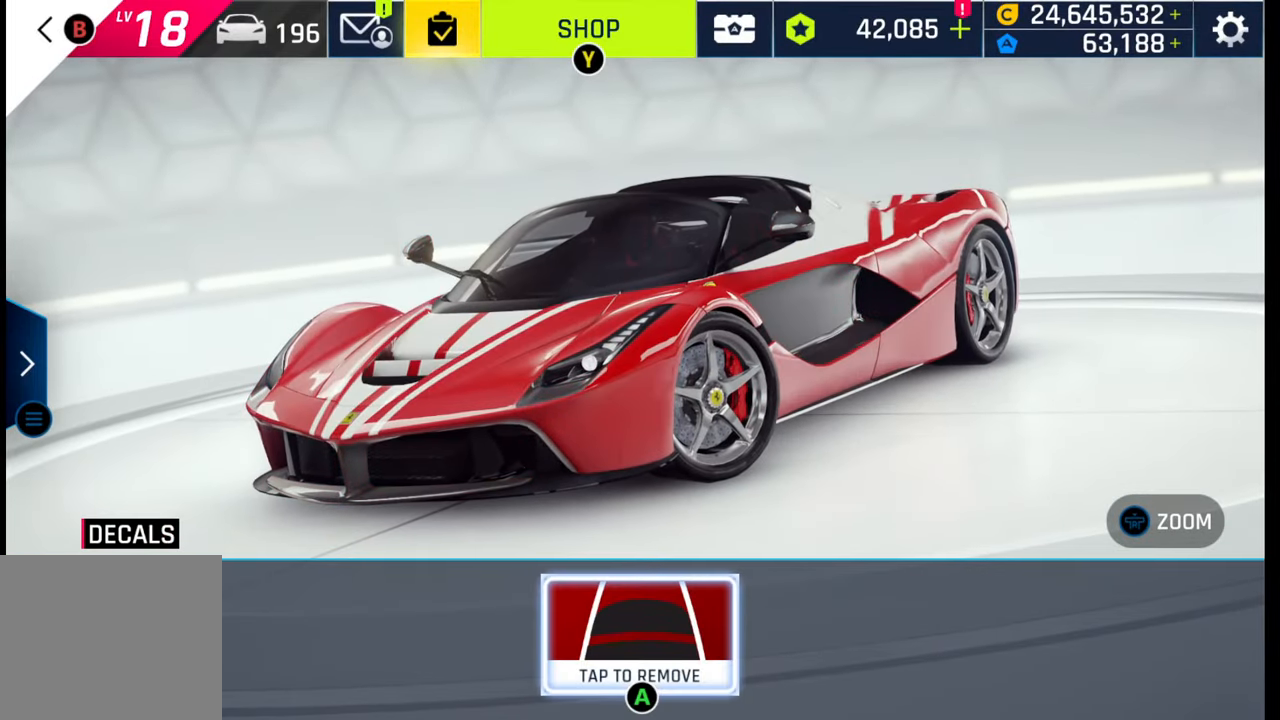
{"buttons": [], "left_stick": "center", "right_stick": "center", "events": [[317, "CIRCLE", "down"], [433, "CIRCLE", "up"]]}
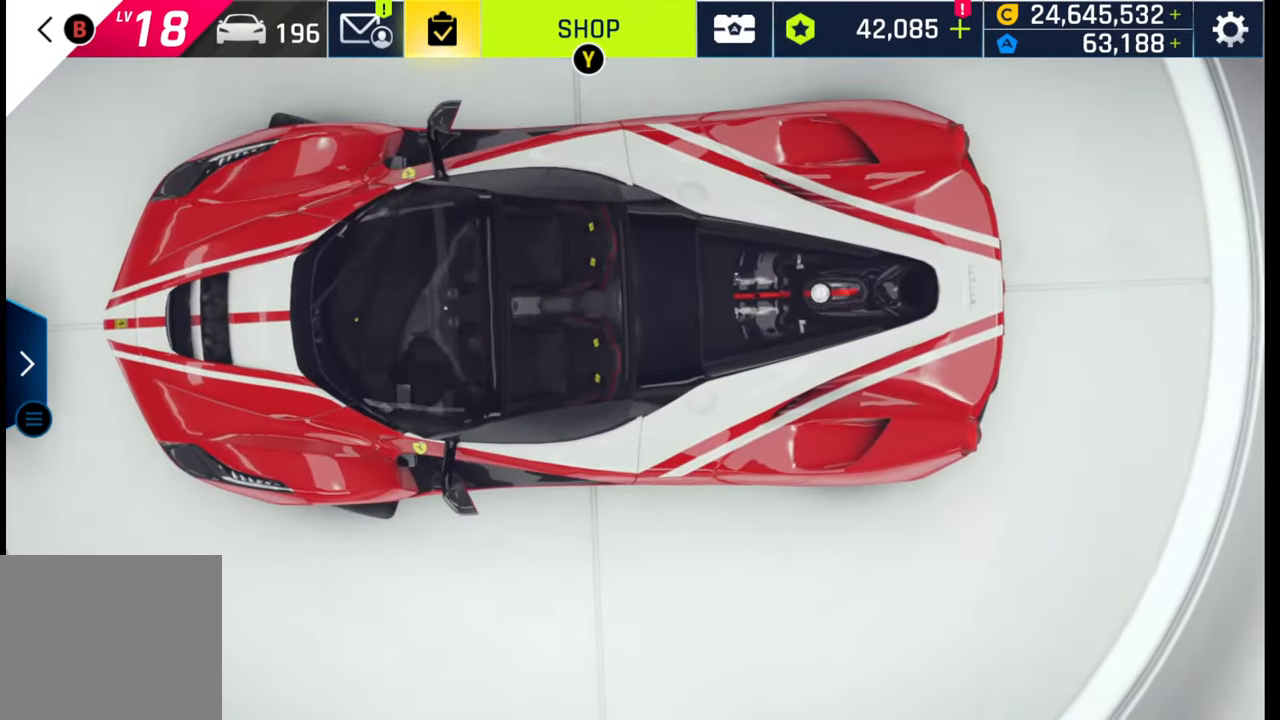
{"buttons": ["CIRCLE"], "left_stick": "center", "right_stick": "center", "events": [[150, "CIRCLE", "down"], [233, "CIRCLE", "up"], [333, "CIRCLE", "down"], [433, "CIRCLE", "up"], [467, "CIRCLE", "down"]]}
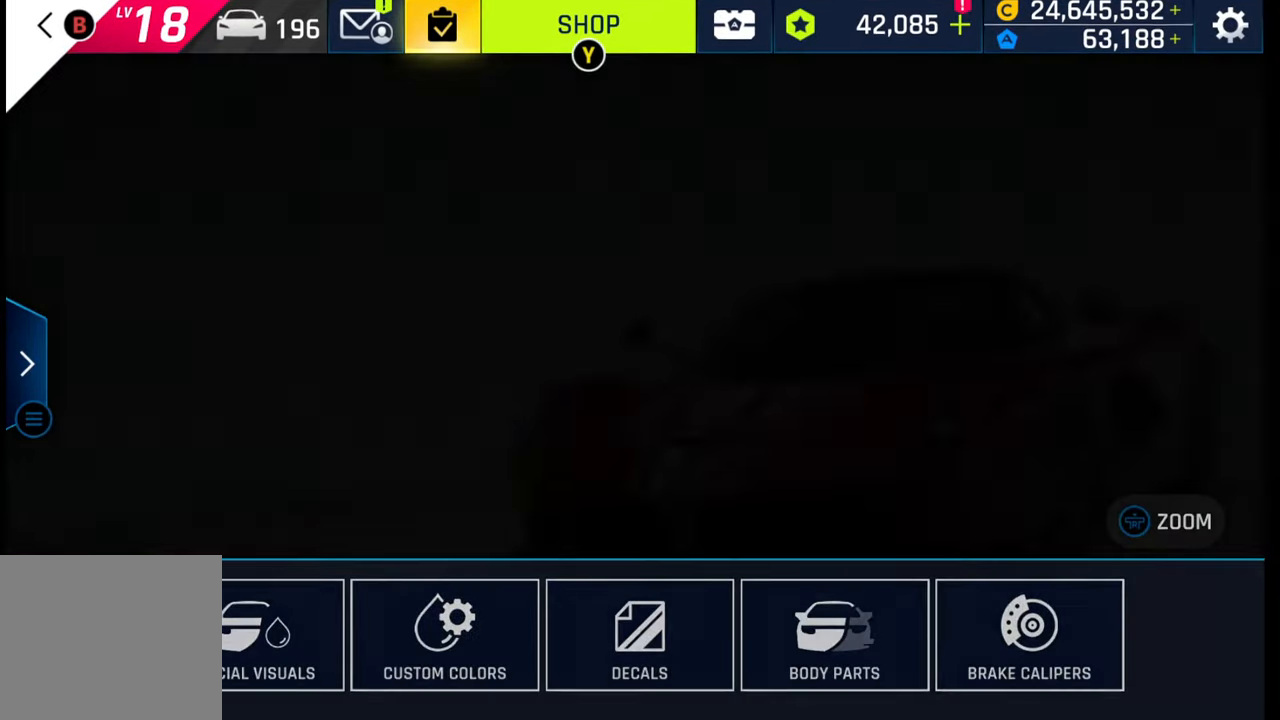
{"buttons": [], "left_stick": "center", "right_stick": "center", "events": [[33, "CIRCLE", "up"]]}
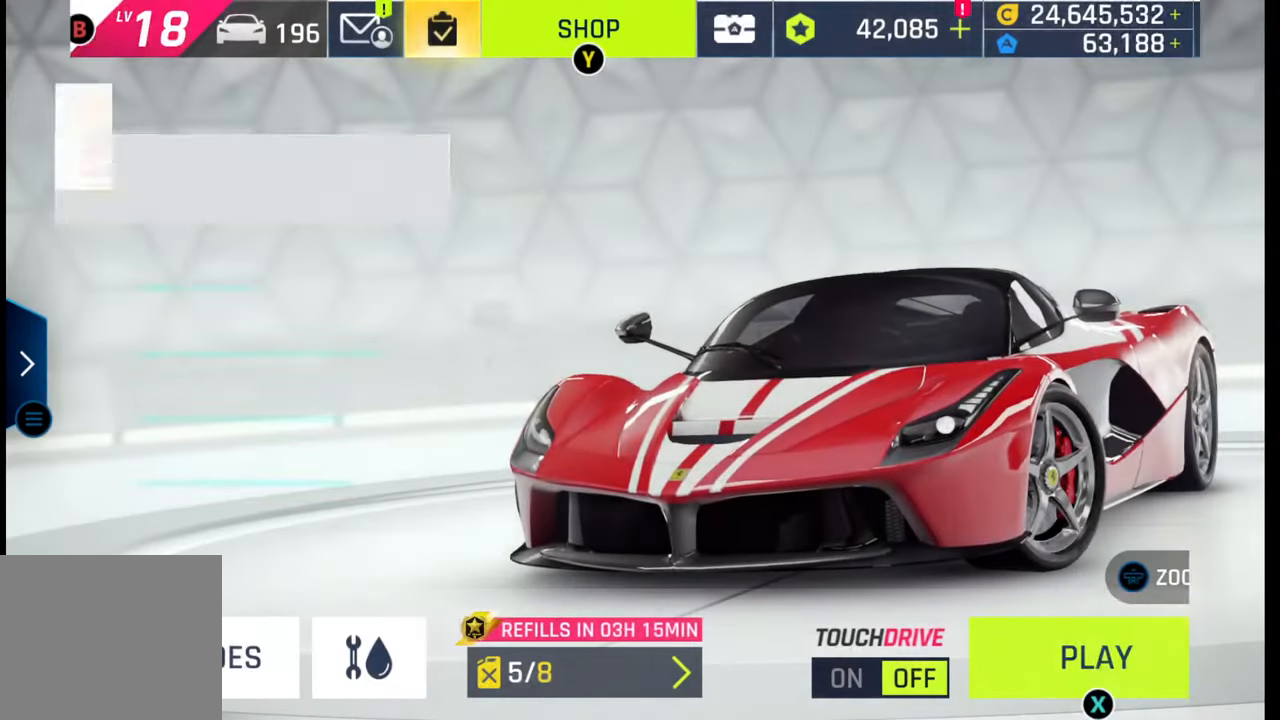
{"buttons": [], "left_stick": "center", "right_stick": "center", "events": []}
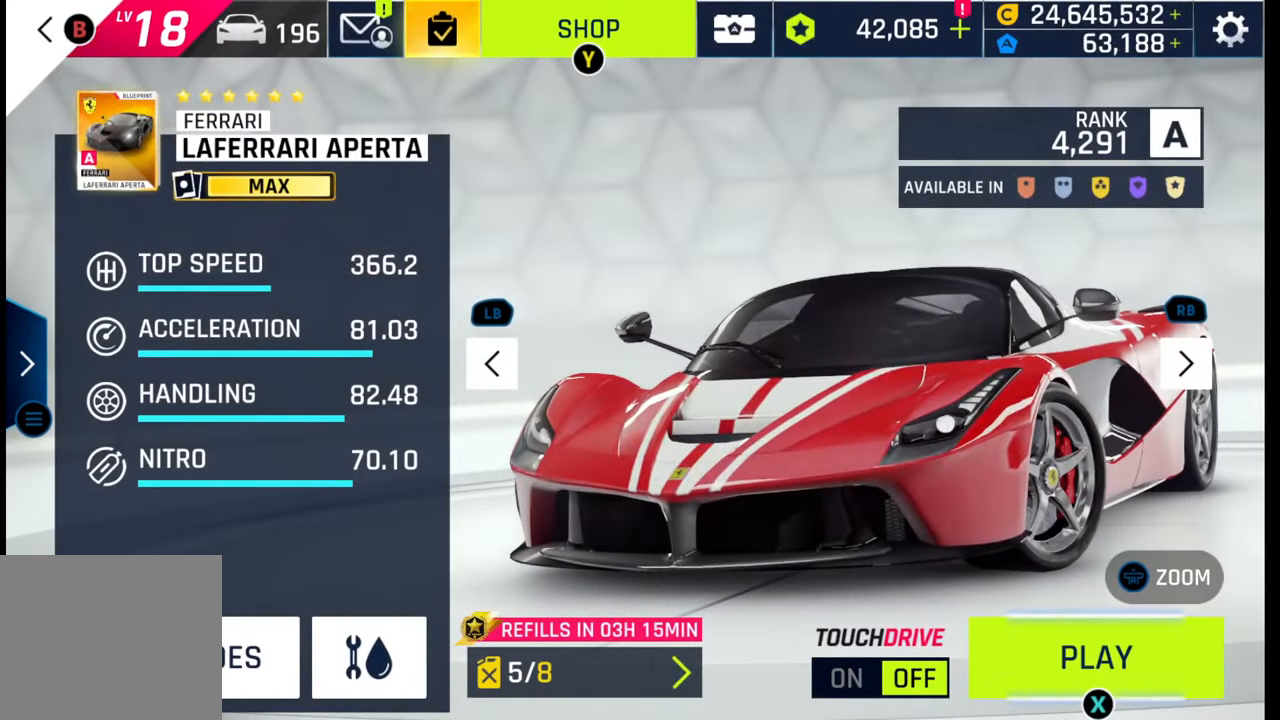
{"buttons": [], "left_stick": "center", "right_stick": "center", "events": []}
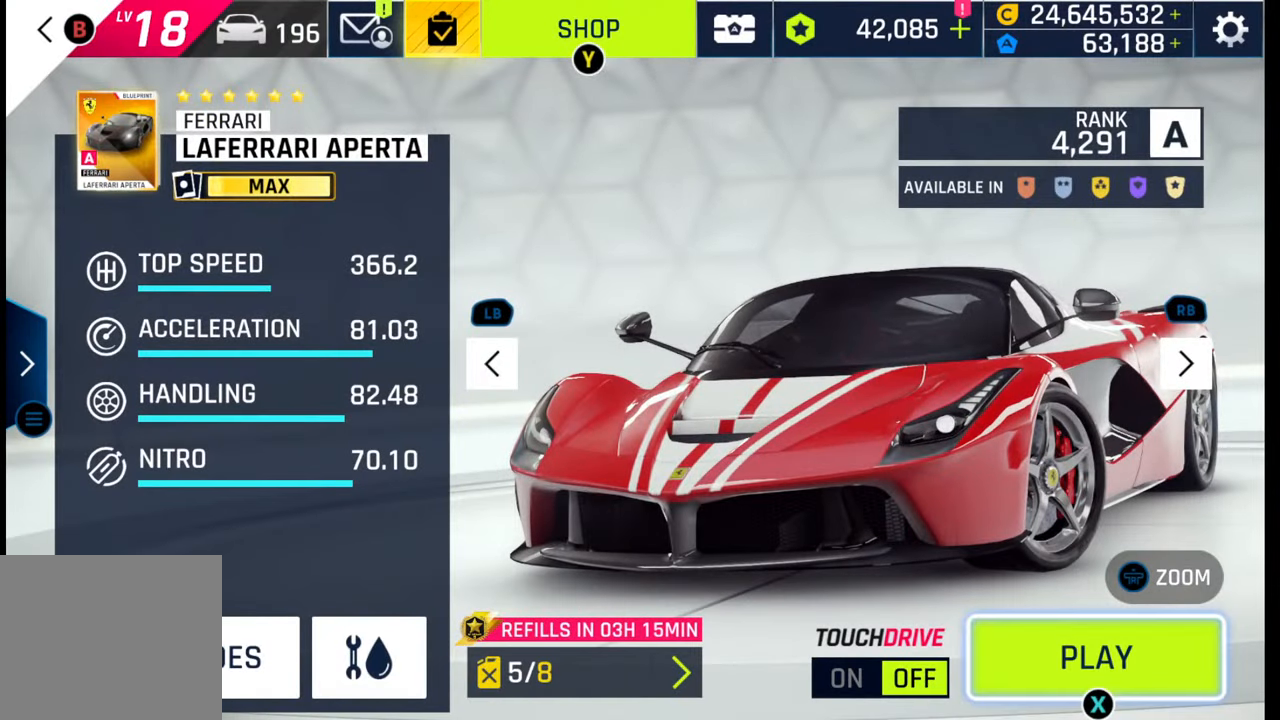
{"buttons": [], "left_stick": "center", "right_stick": "center", "events": []}
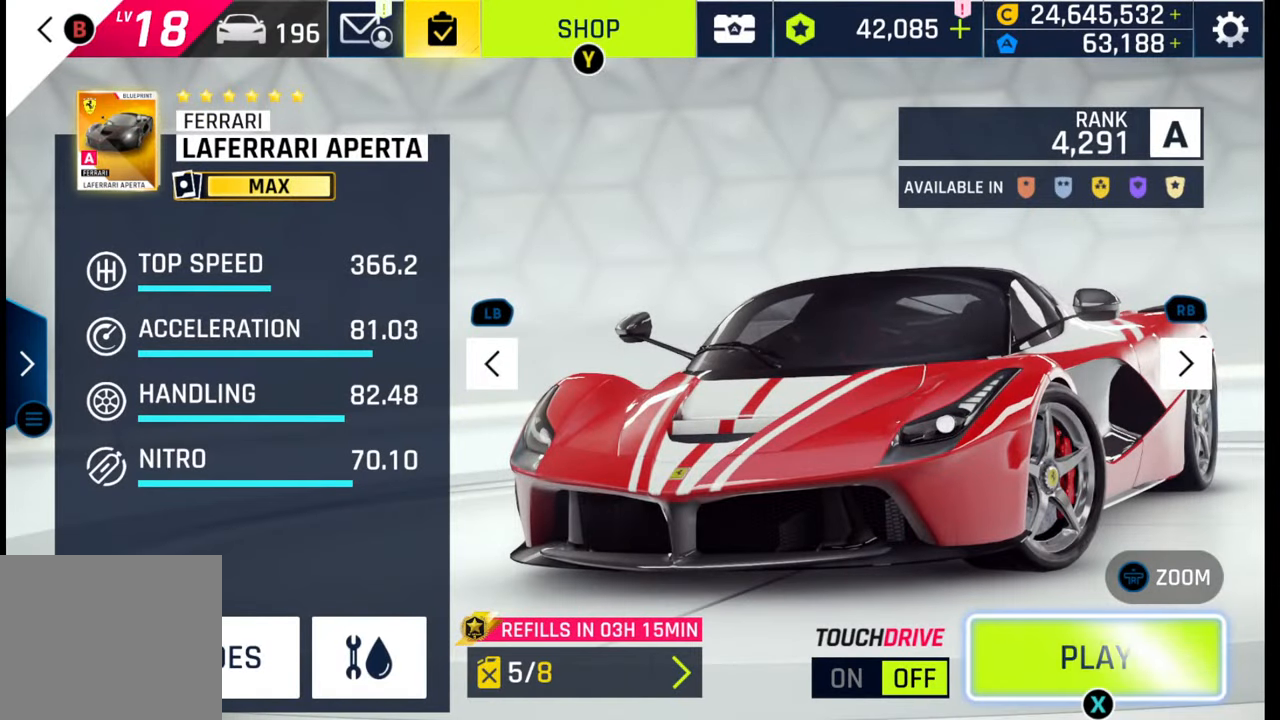
{"buttons": [], "left_stick": "center", "right_stick": "center", "events": []}
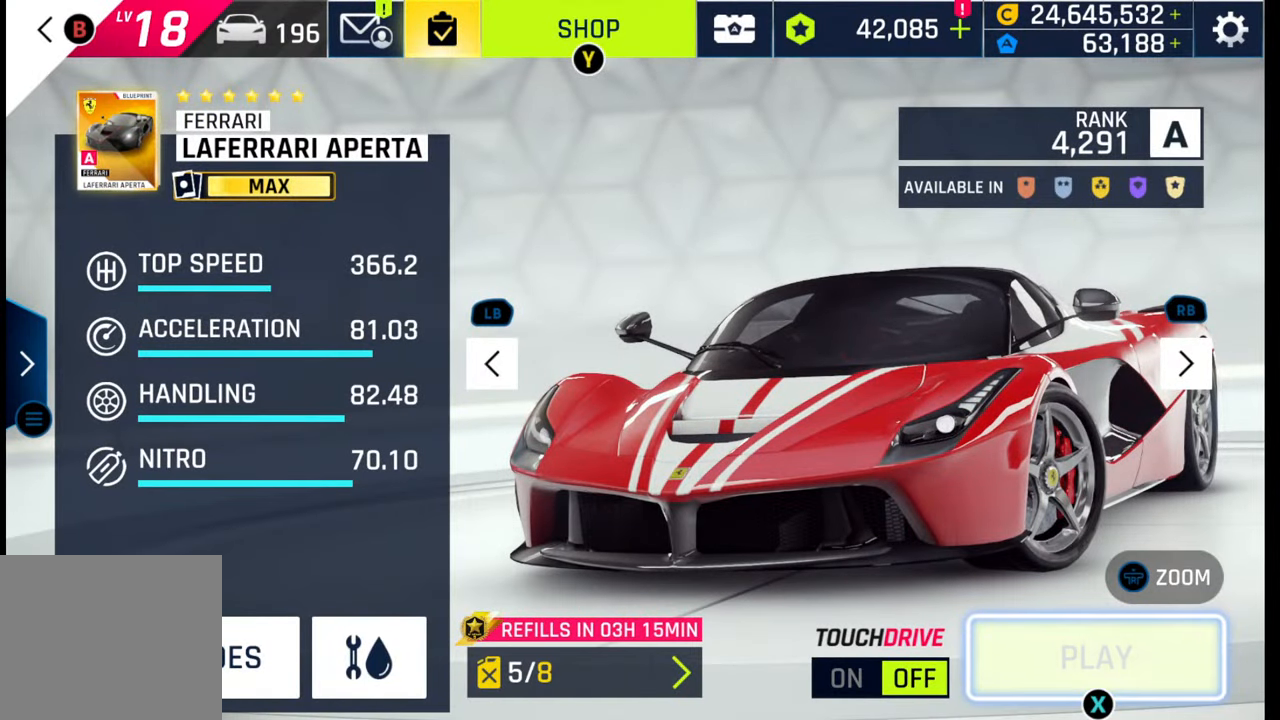
{"buttons": [], "left_stick": "center", "right_stick": "center", "events": []}
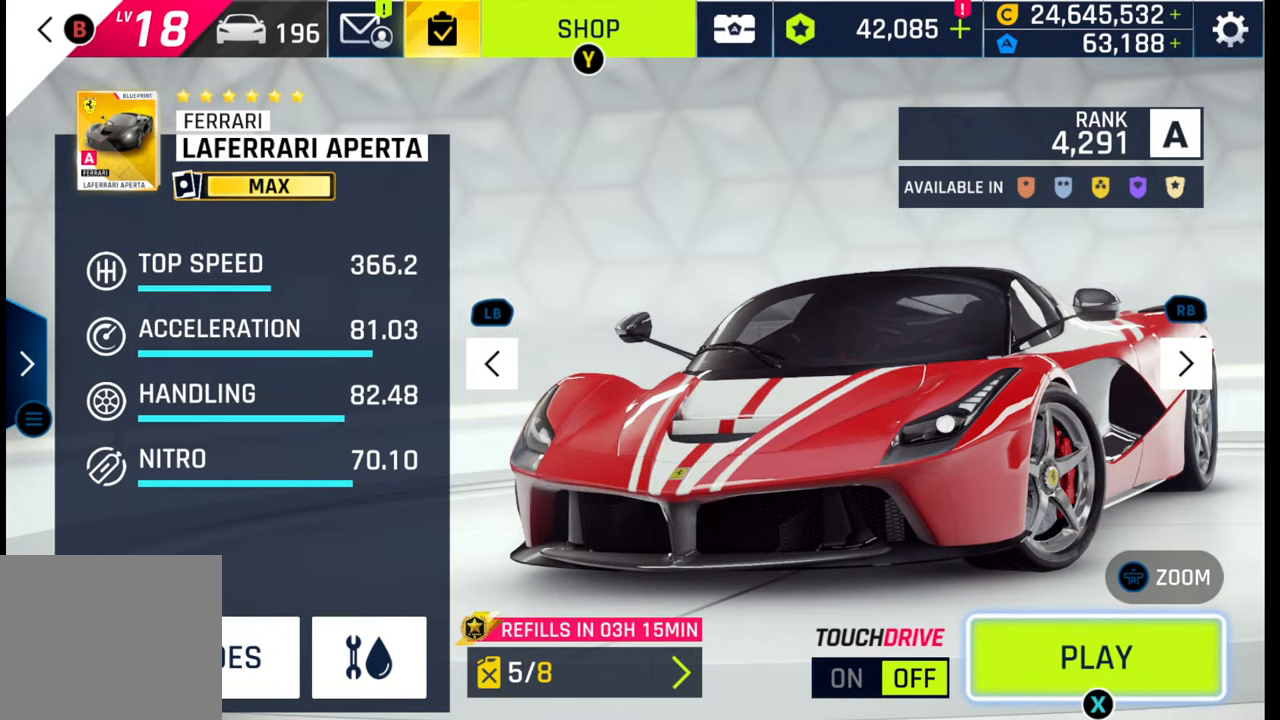
{"buttons": [], "left_stick": "center", "right_stick": "center", "events": []}
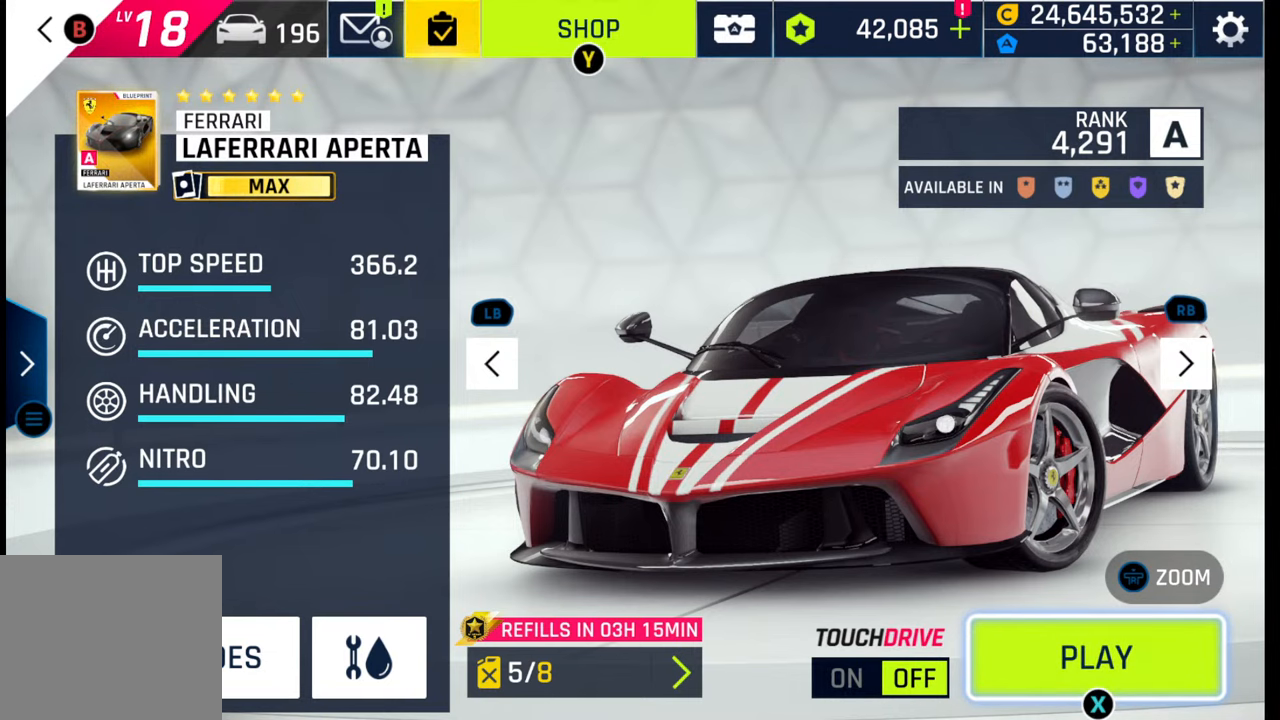
{"buttons": [], "left_stick": "center", "right_stick": "center", "events": []}
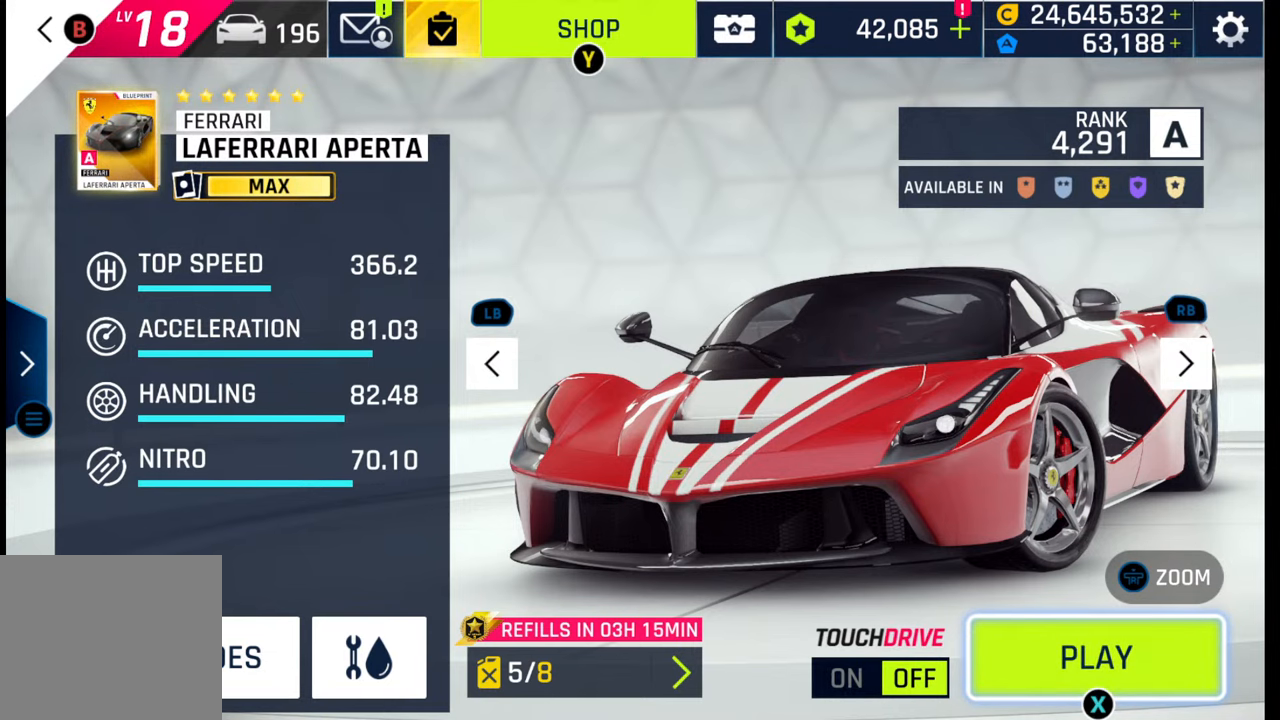
{"buttons": [], "left_stick": "center", "right_stick": "center", "events": []}
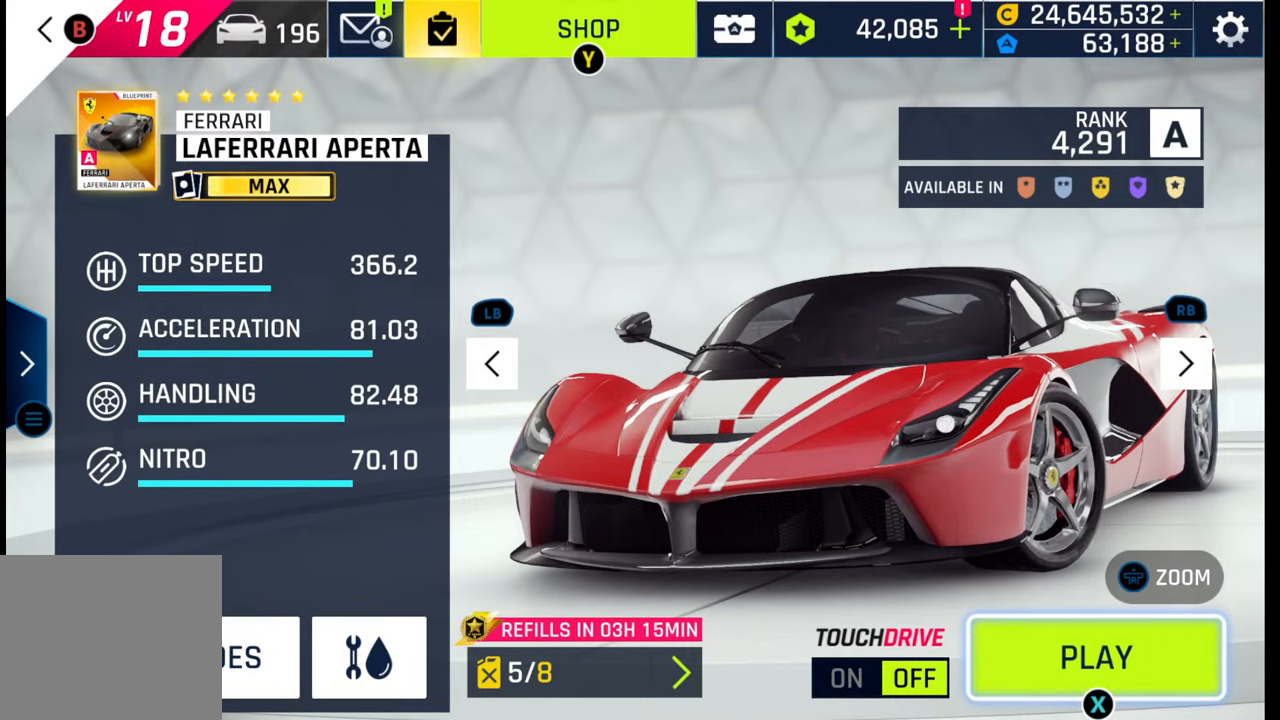
{"buttons": [], "left_stick": "center", "right_stick": "center", "events": [[167, "SQUARE", "down"], [267, "SQUARE", "up"], [333, "SQUARE", "down"], [417, "SQUARE", "up"]]}
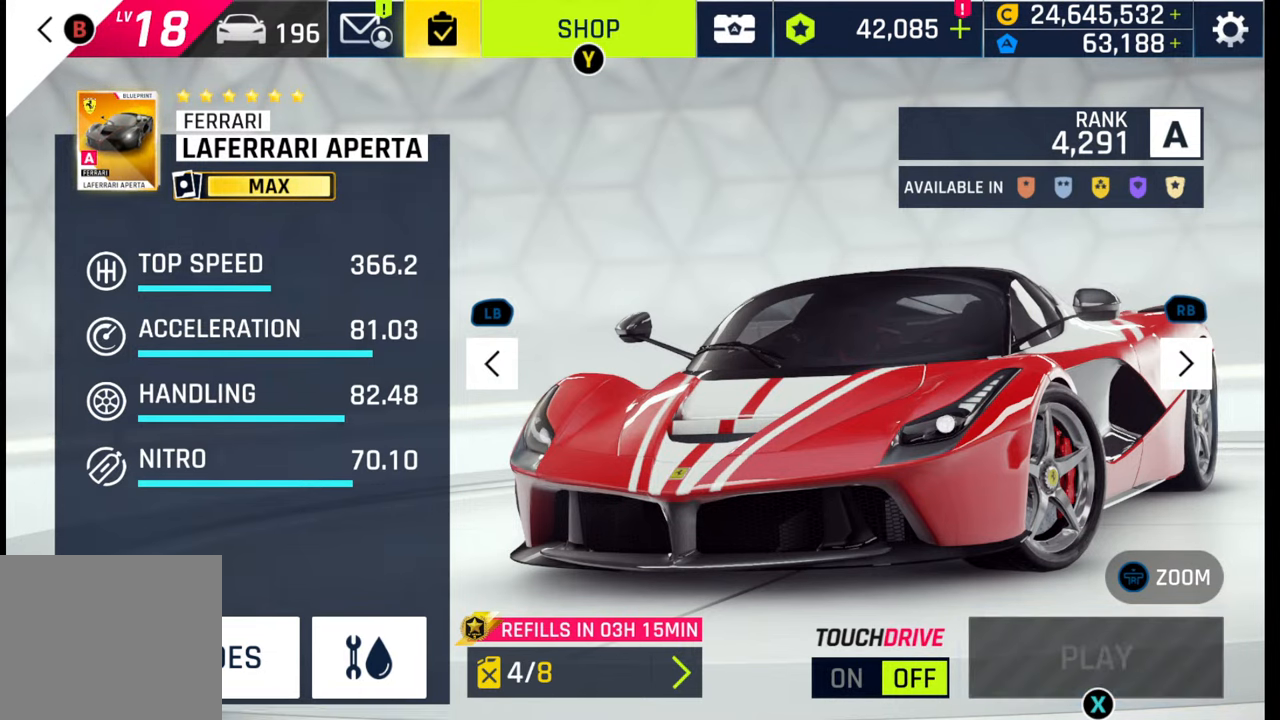
{"buttons": [], "left_stick": "center", "right_stick": "center", "events": [[33, "SQUARE", "down"], [67, "SQUARE", "up"]]}